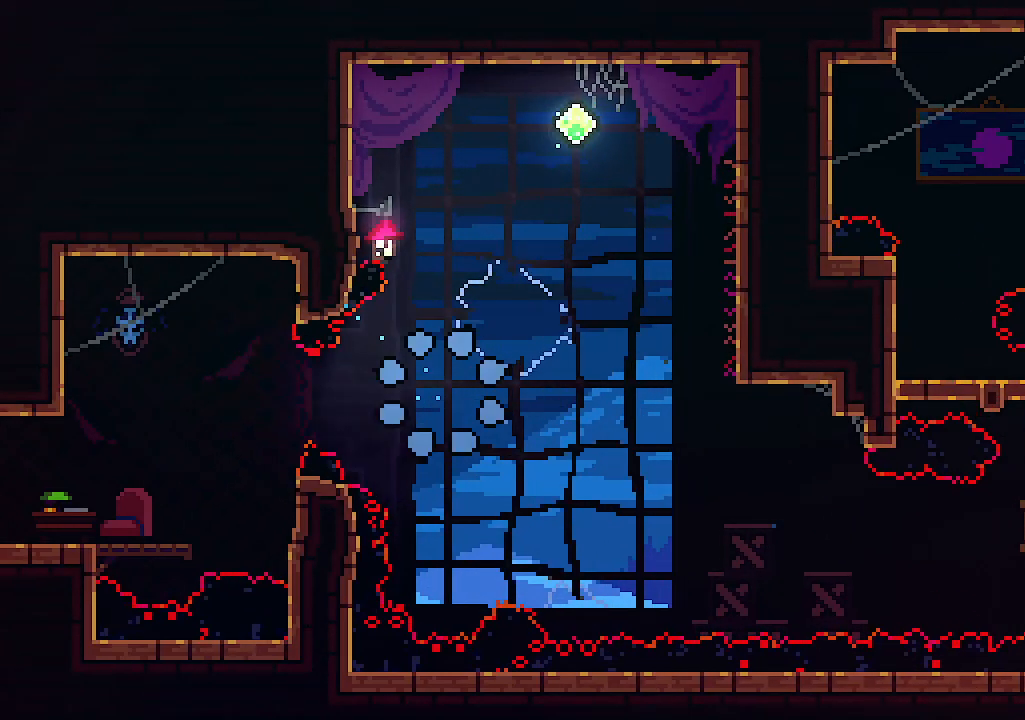
Gameplay with keyboard; each line is a JSON object with the keys held at the frame after it. "events" lists presses ("down") and releases ("up") of "c", "down", "left", "right", "s", "shift", "up", "x" and "z" between this image and that frame as [ms after this image, input, new state], when the widget could be followed in between. No other keys are recorded. Mouse input is not recorded.
{"keys": [], "events": []}
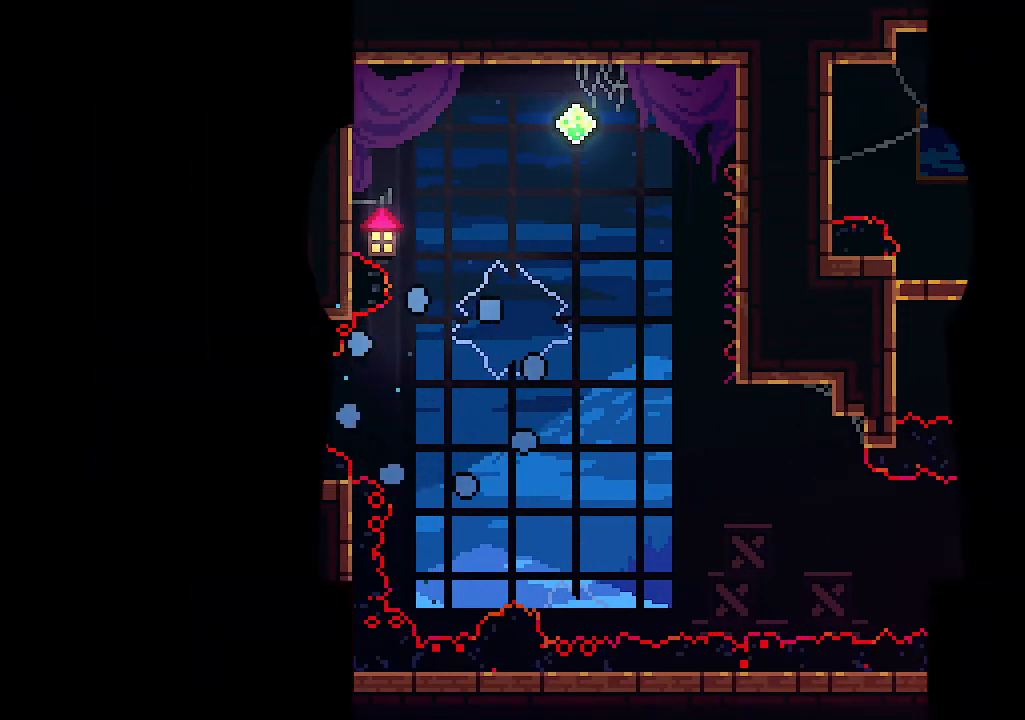
{"keys": ["left"], "events": [[233, "left", "down"]]}
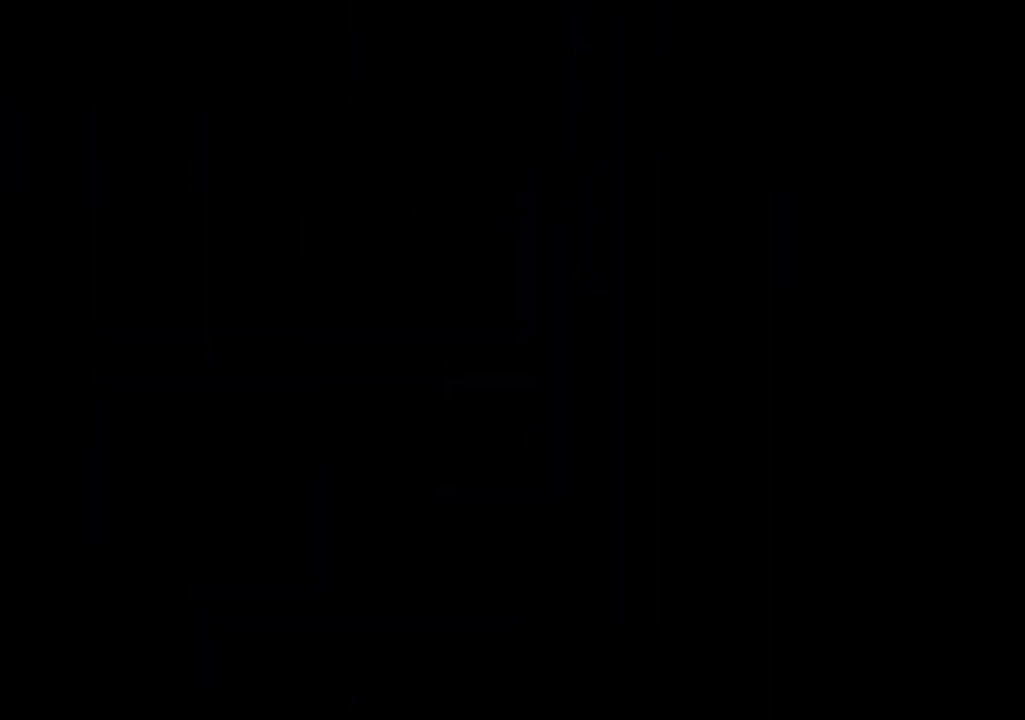
{"keys": ["left"], "events": []}
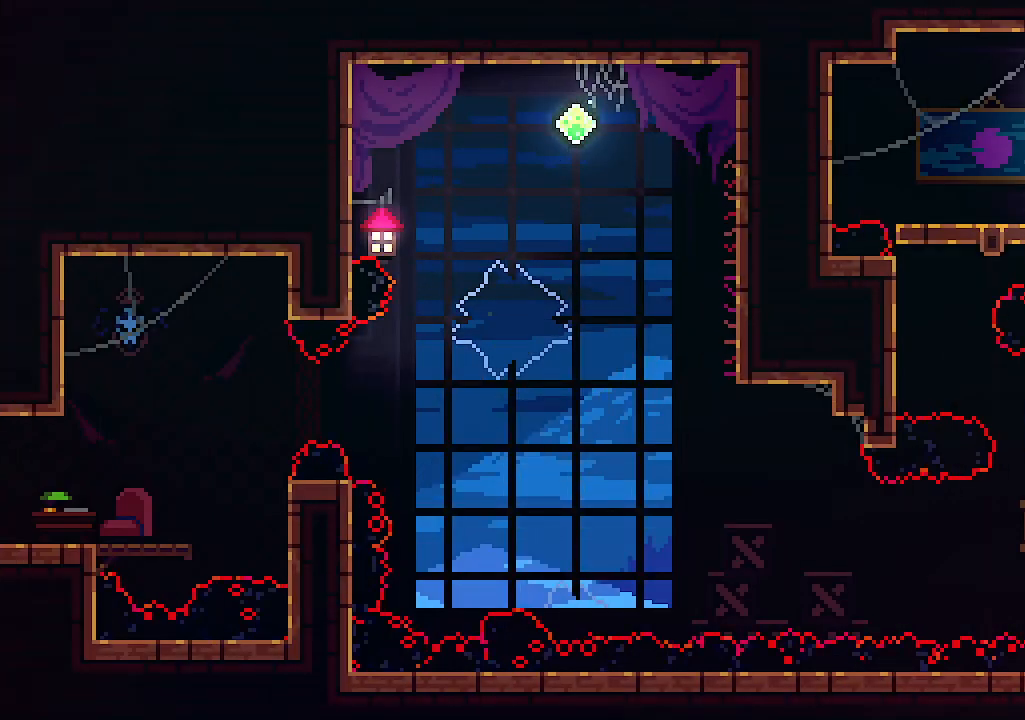
{"keys": ["left"], "events": [[67, "z", "down"], [267, "z", "up"]]}
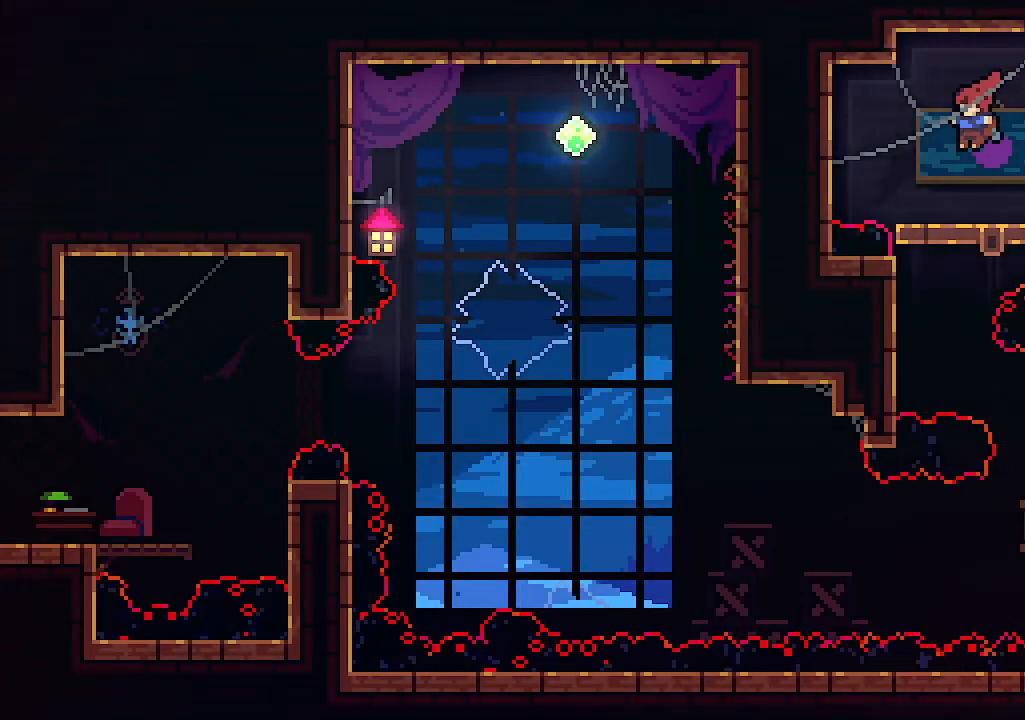
{"keys": [], "events": [[33, "left", "up"]]}
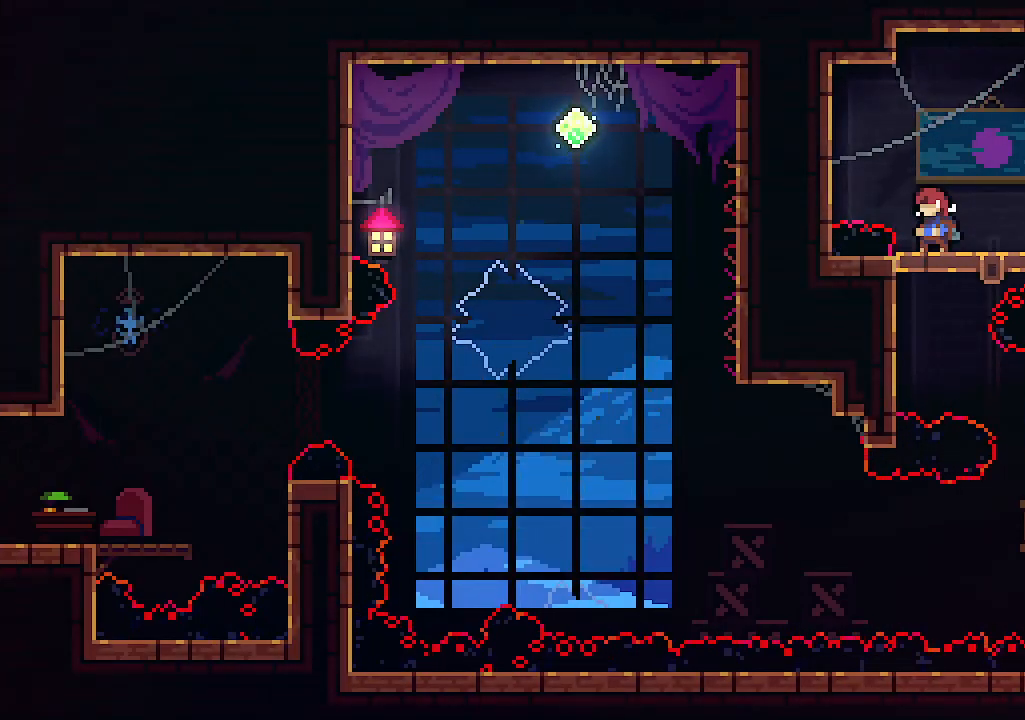
{"keys": [], "events": []}
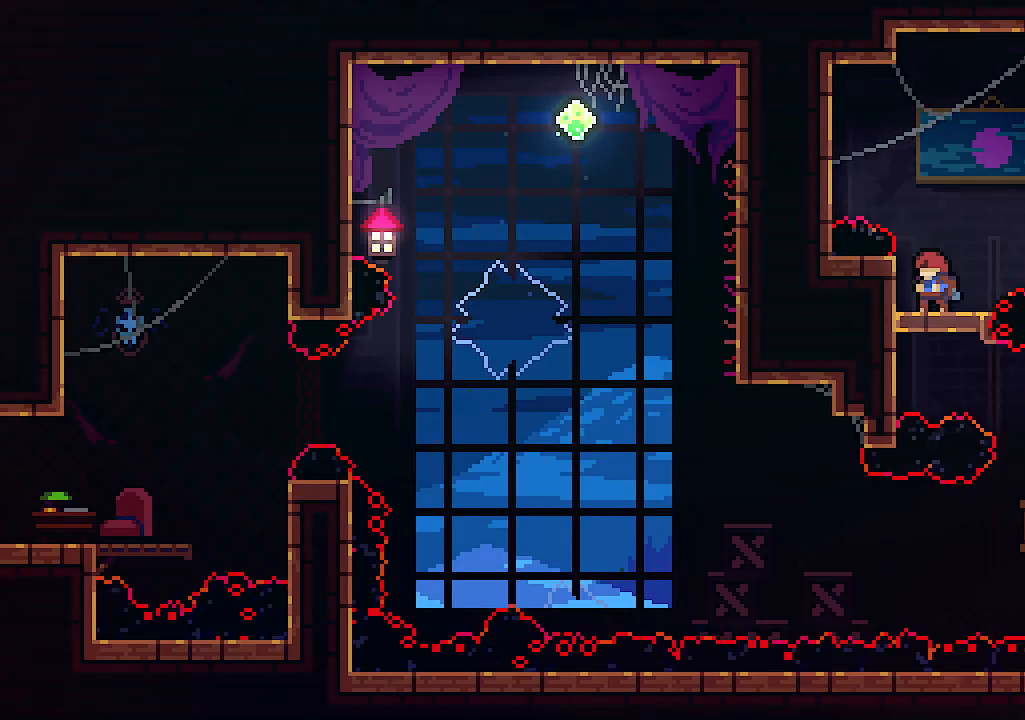
{"keys": [], "events": []}
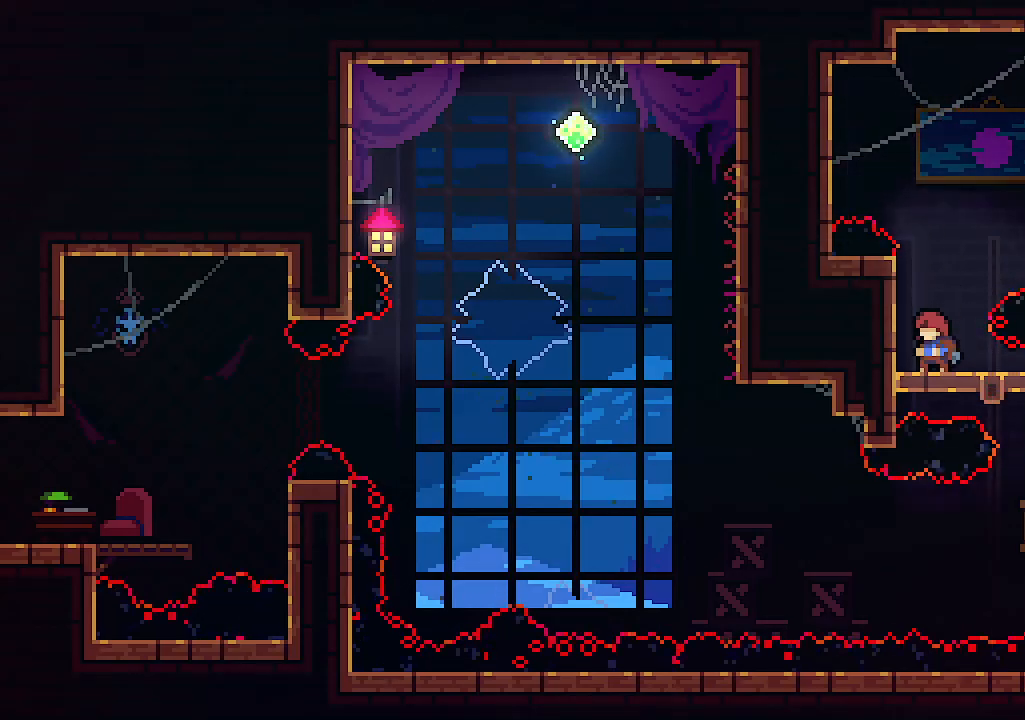
{"keys": [], "events": [[100, "right", "down"], [267, "right", "up"]]}
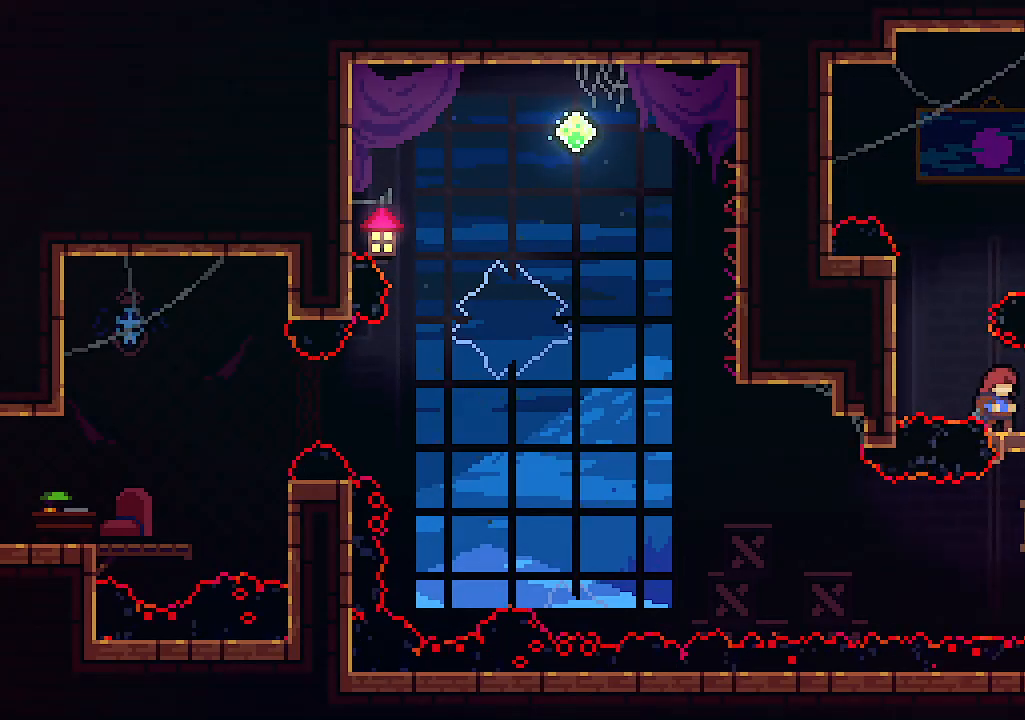
{"keys": [], "events": []}
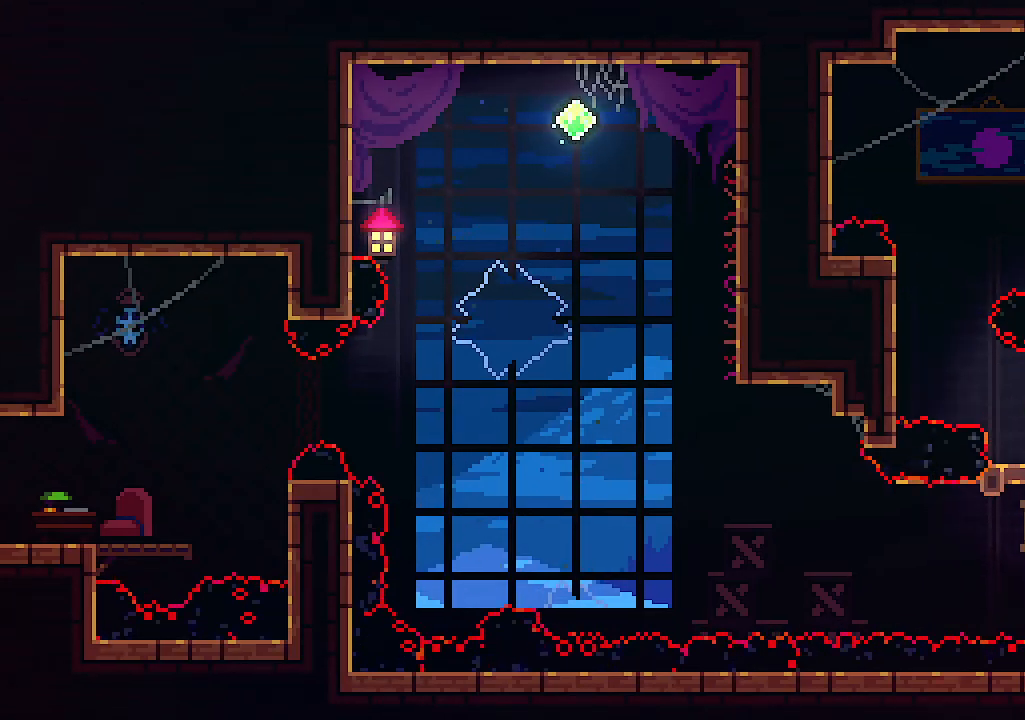
{"keys": [], "events": []}
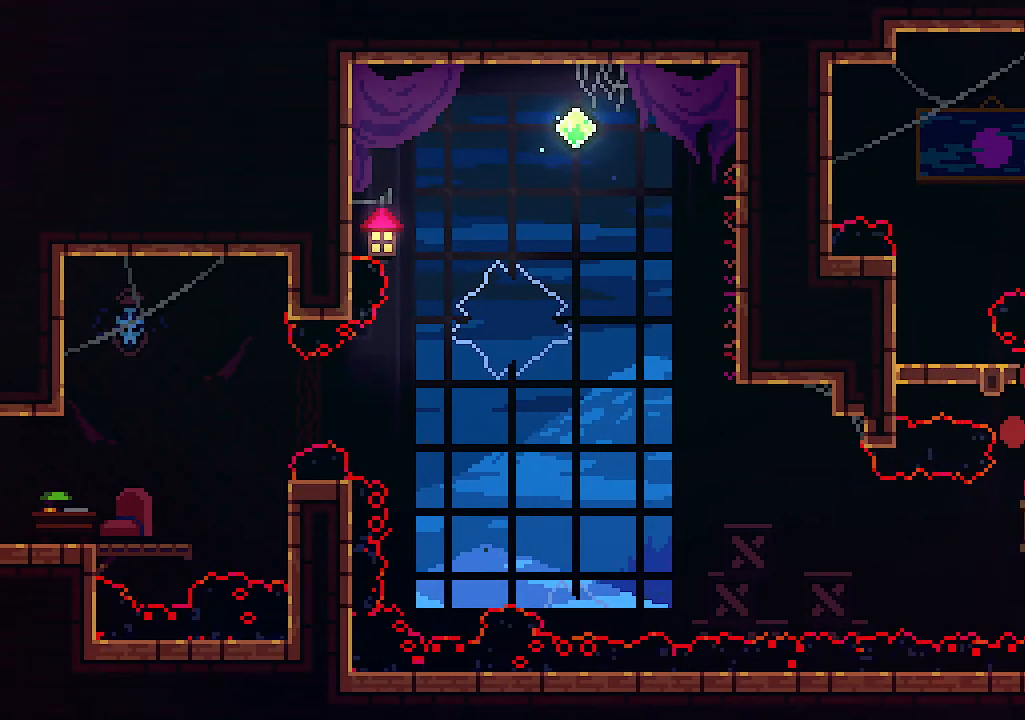
{"keys": [], "events": []}
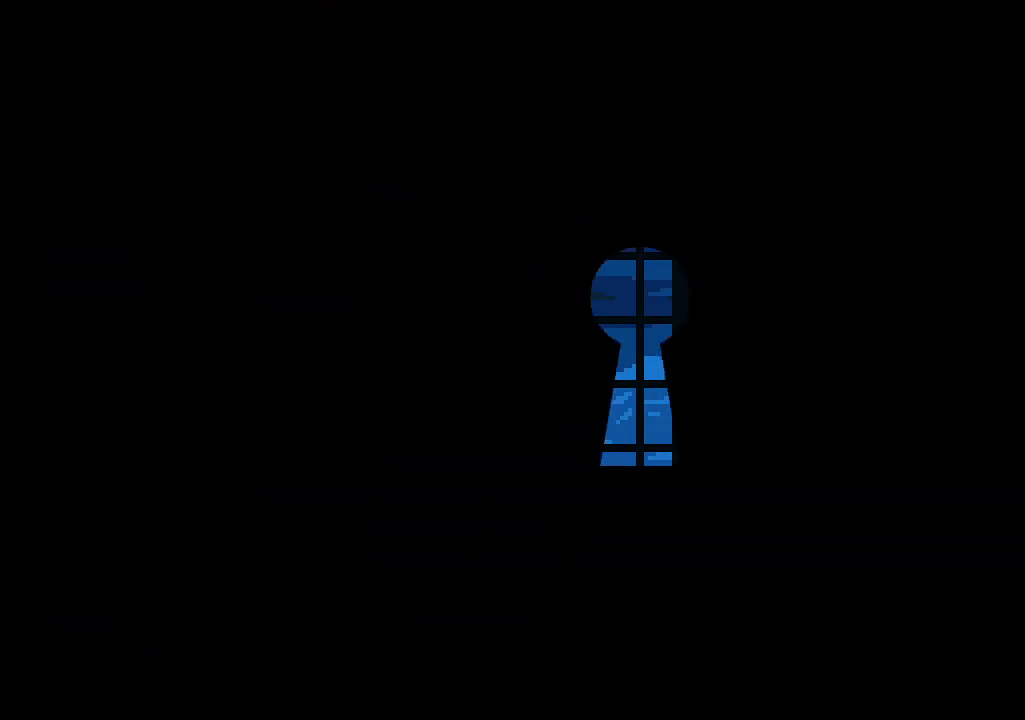
{"keys": [], "events": []}
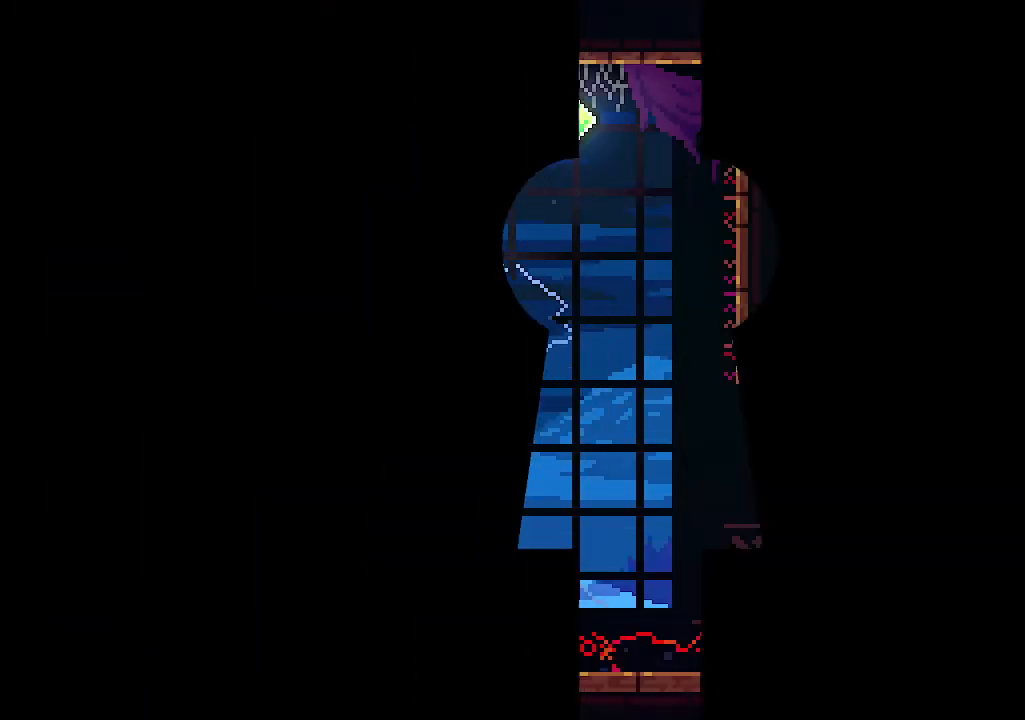
{"keys": ["left", "z"], "events": [[367, "left", "down"], [433, "z", "down"]]}
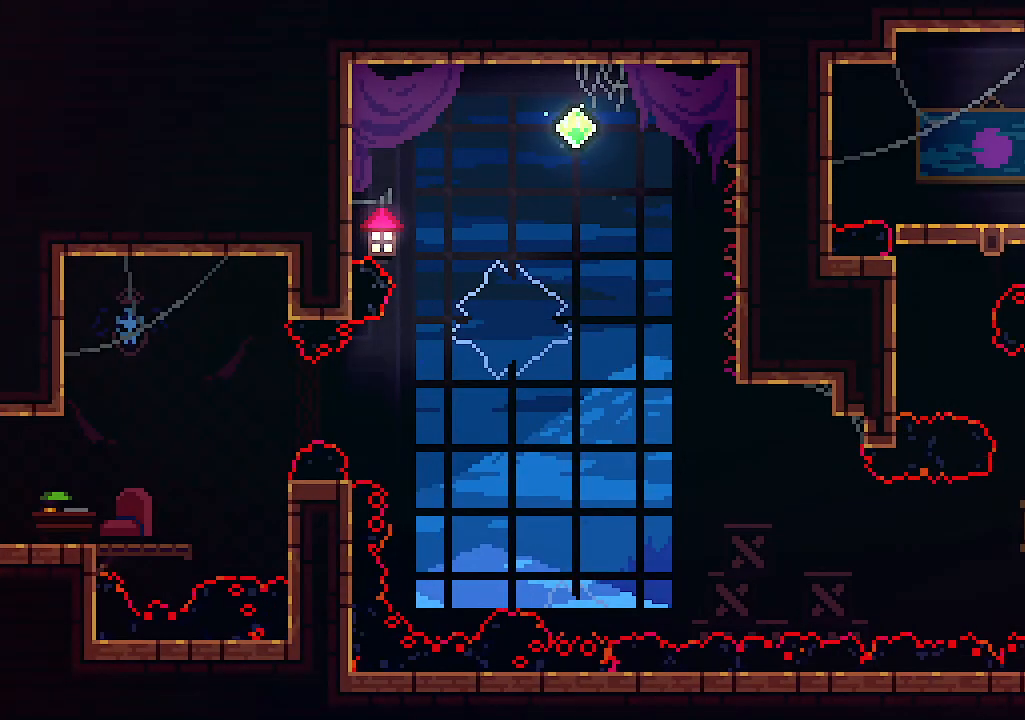
{"keys": [], "events": [[33, "z", "up"], [167, "left", "up"]]}
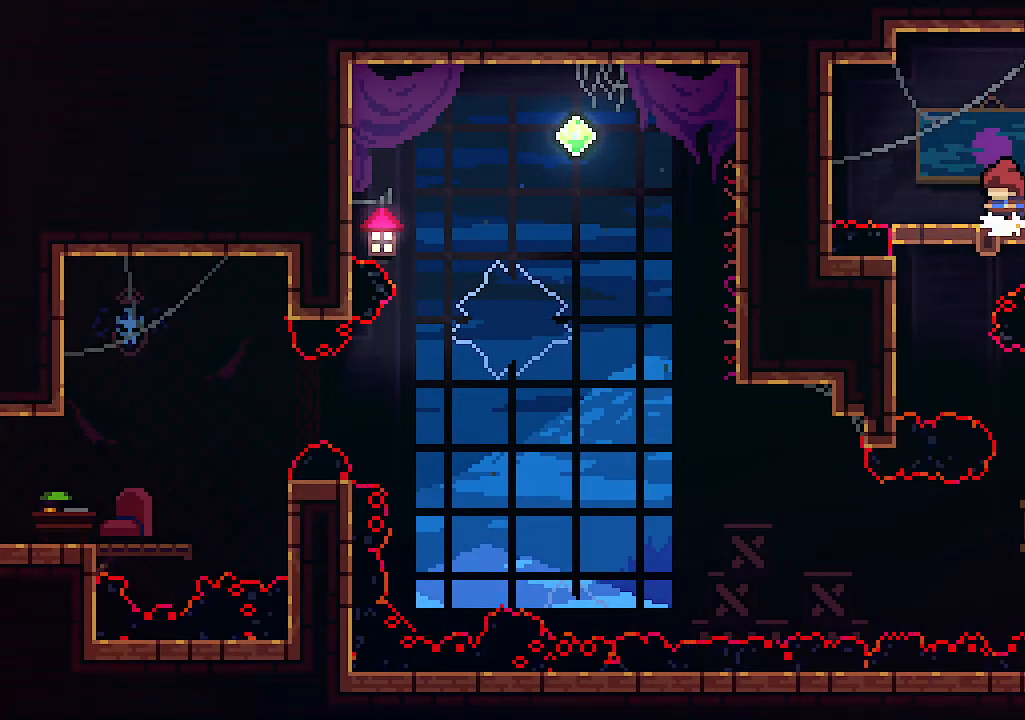
{"keys": [], "events": [[67, "left", "down"], [200, "left", "up"]]}
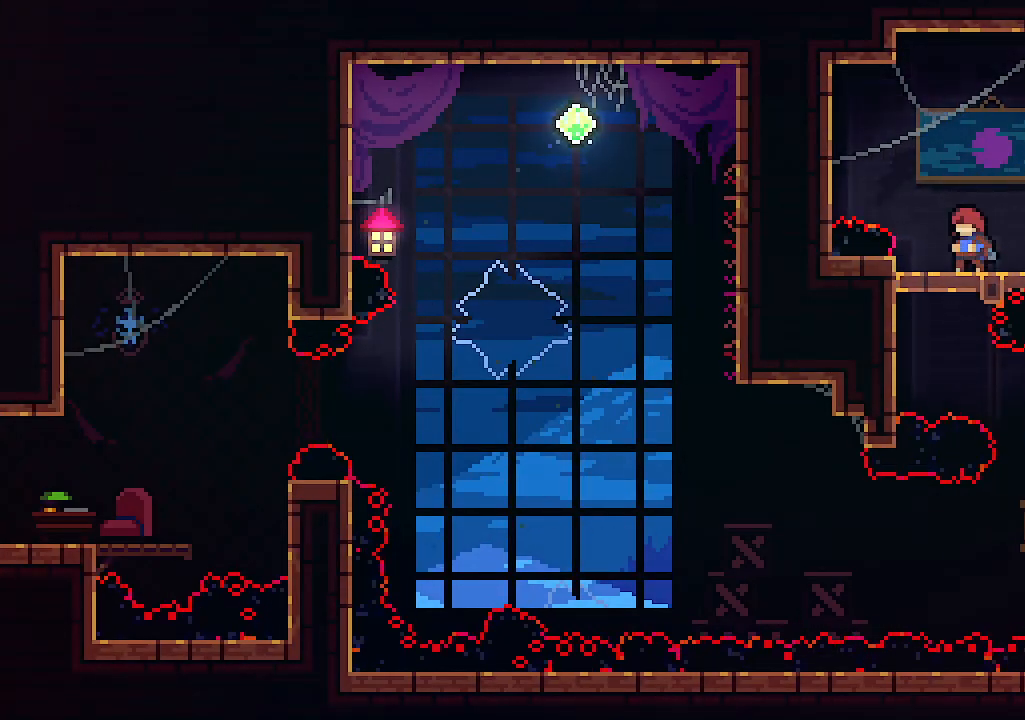
{"keys": [], "events": [[300, "left", "down"], [400, "left", "up"]]}
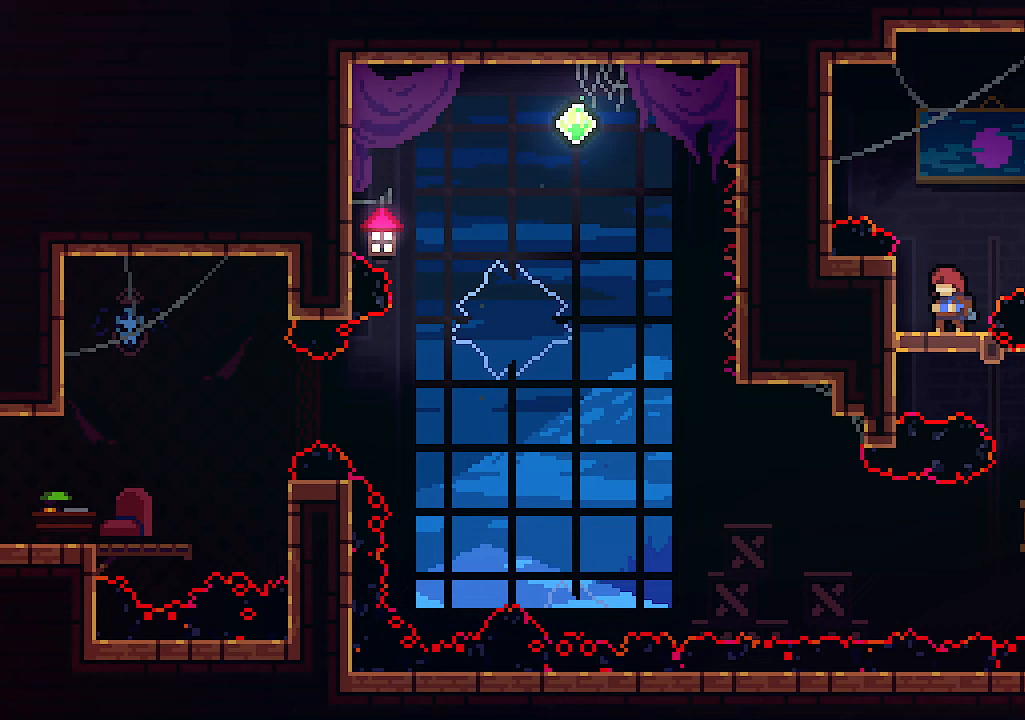
{"keys": [], "events": [[400, "right", "down"], [500, "right", "up"]]}
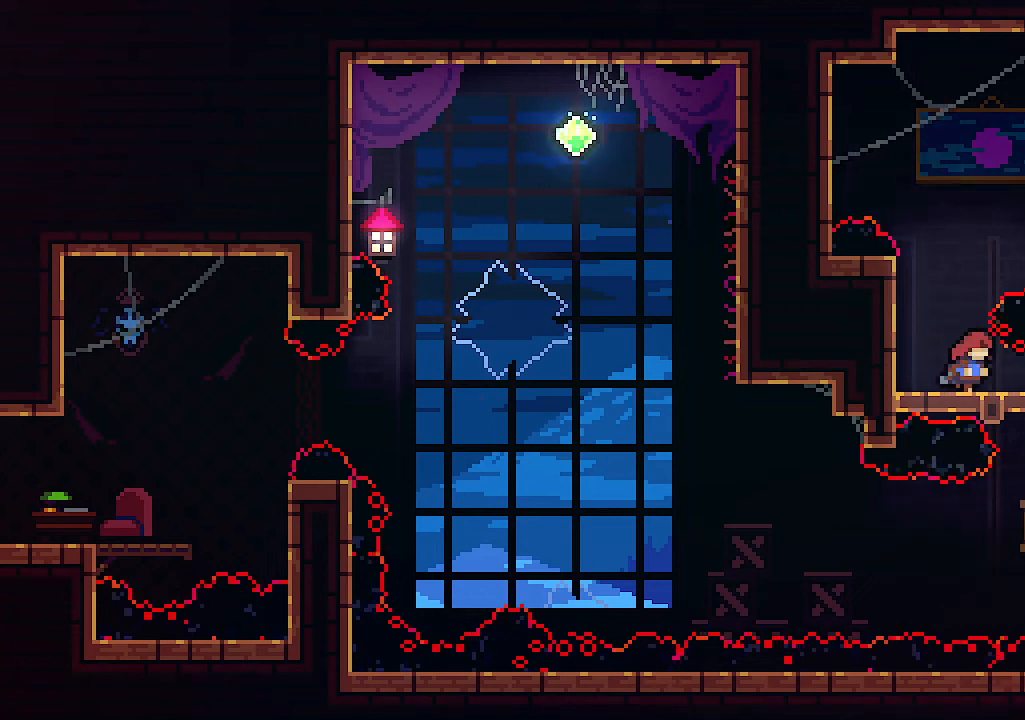
{"keys": [], "events": [[233, "right", "down"], [433, "right", "up"]]}
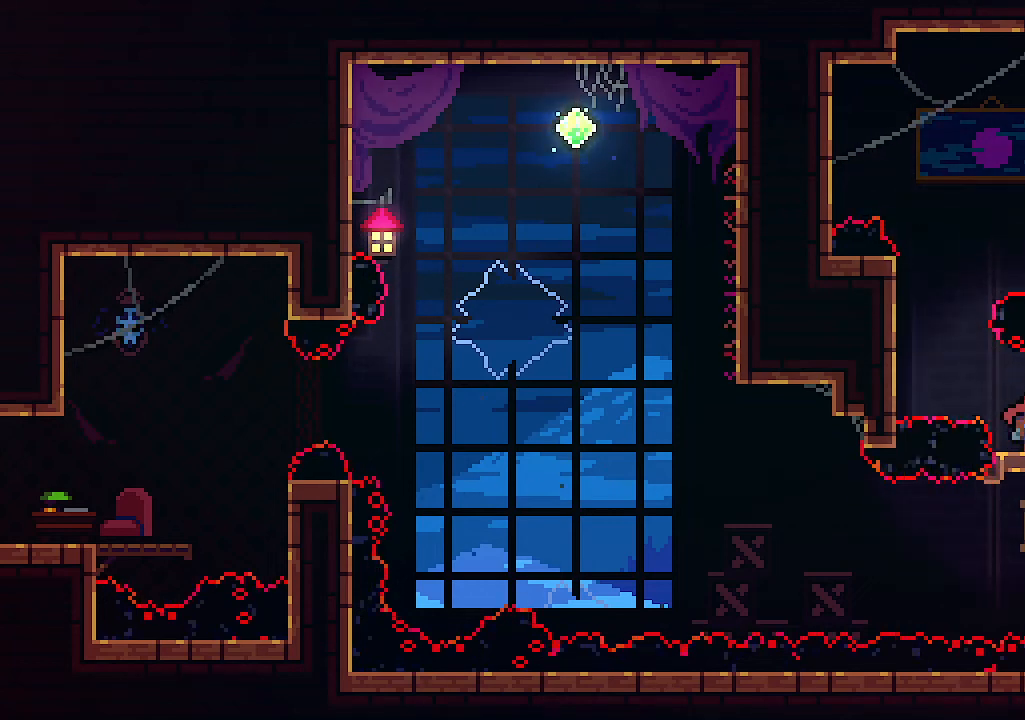
{"keys": [], "events": []}
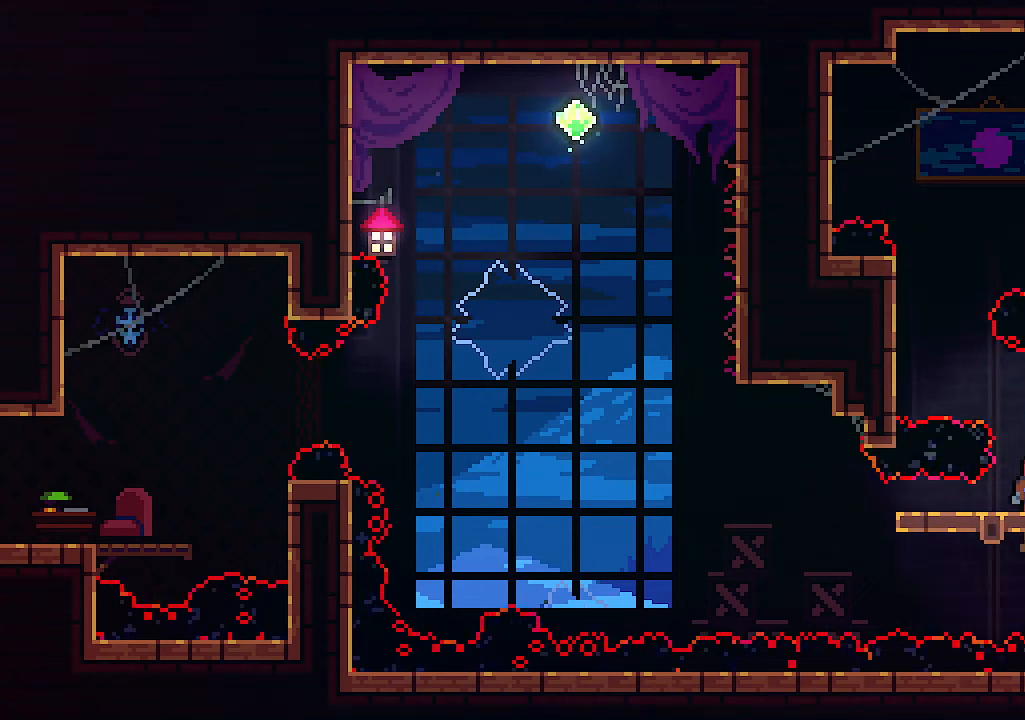
{"keys": ["left"], "events": [[33, "left", "down"]]}
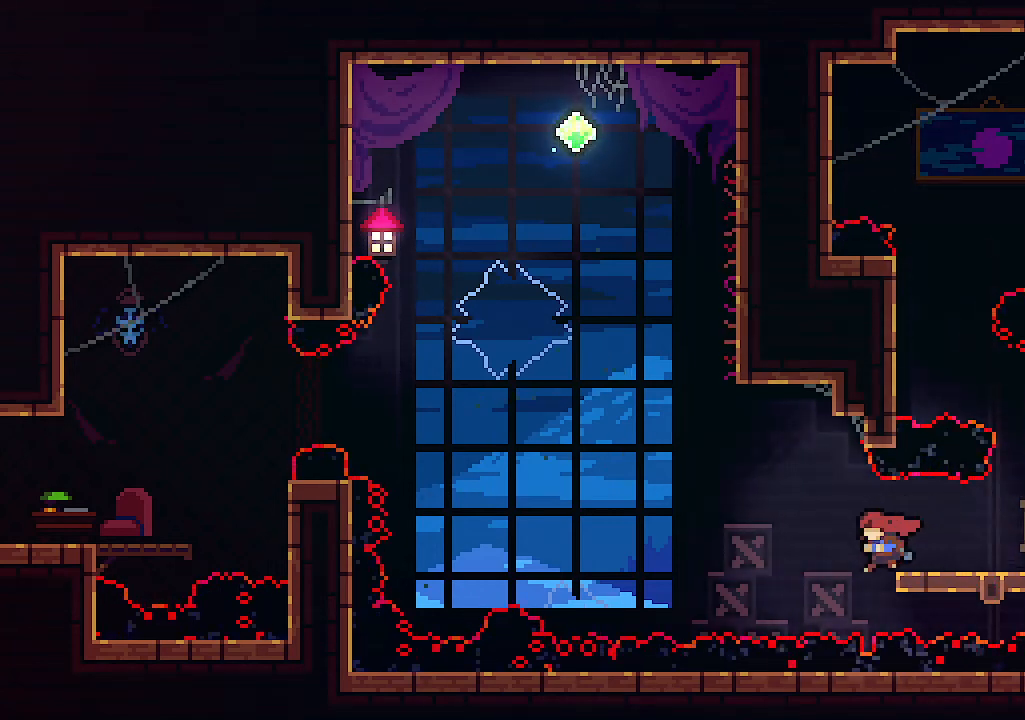
{"keys": ["c", "up"], "events": [[67, "z", "down"], [333, "up", "down"], [400, "left", "up"], [433, "c", "down"], [433, "z", "up"]]}
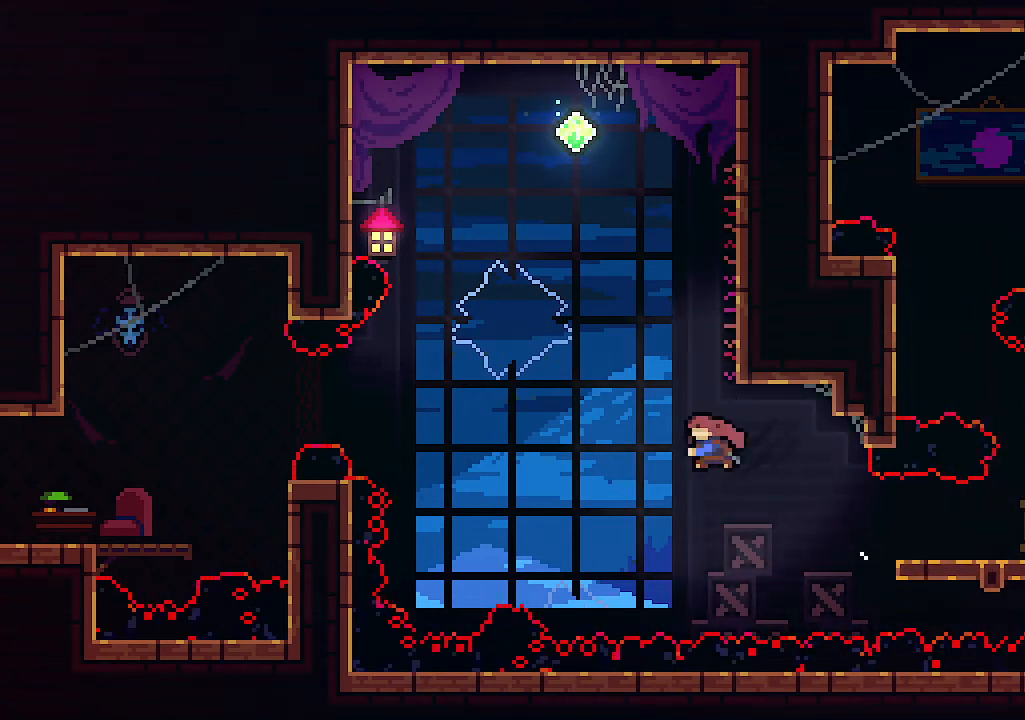
{"keys": ["left", "z"], "events": [[100, "c", "up"], [100, "right", "down"], [433, "right", "up"], [500, "left", "down"], [500, "up", "up"], [500, "z", "down"]]}
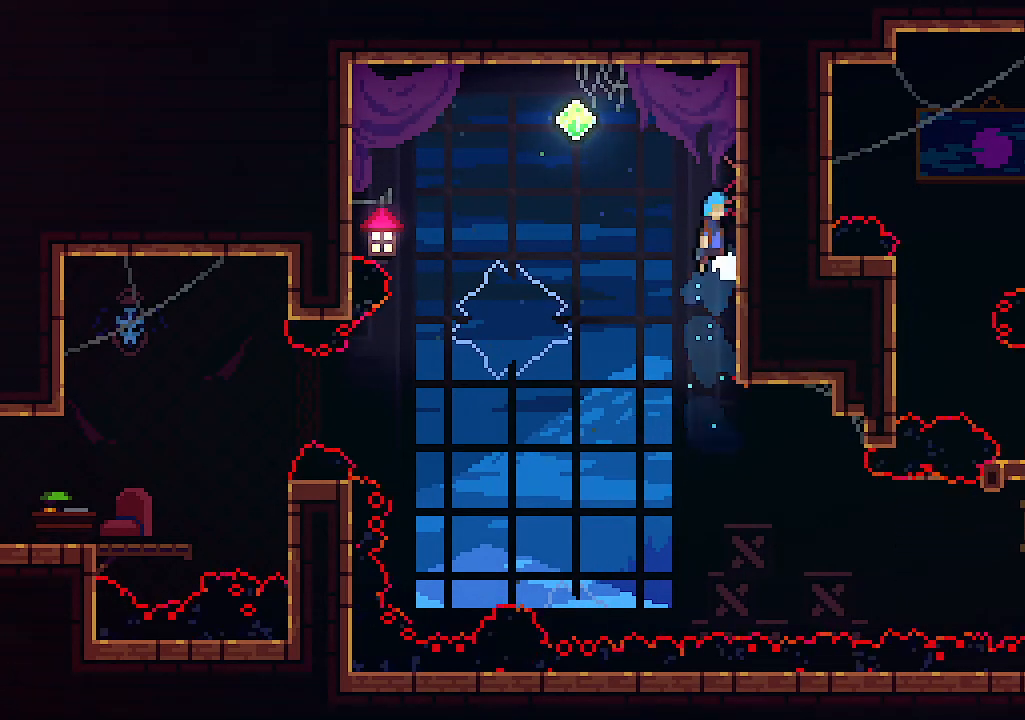
{"keys": ["left"], "events": [[300, "z", "up"]]}
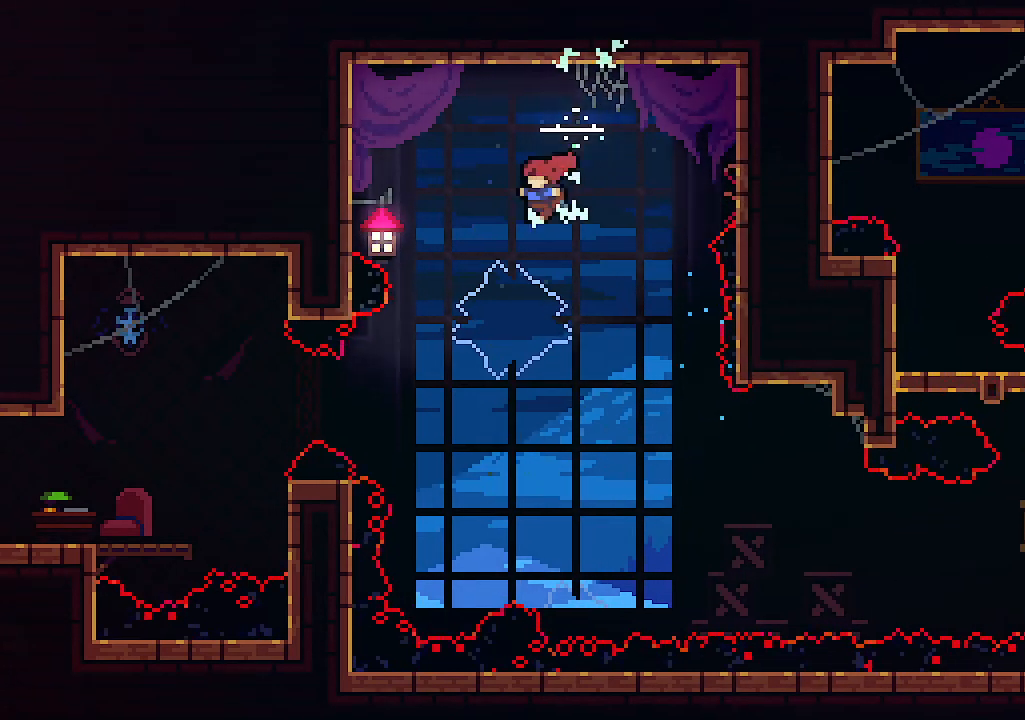
{"keys": ["c", "left"], "events": [[300, "c", "down"]]}
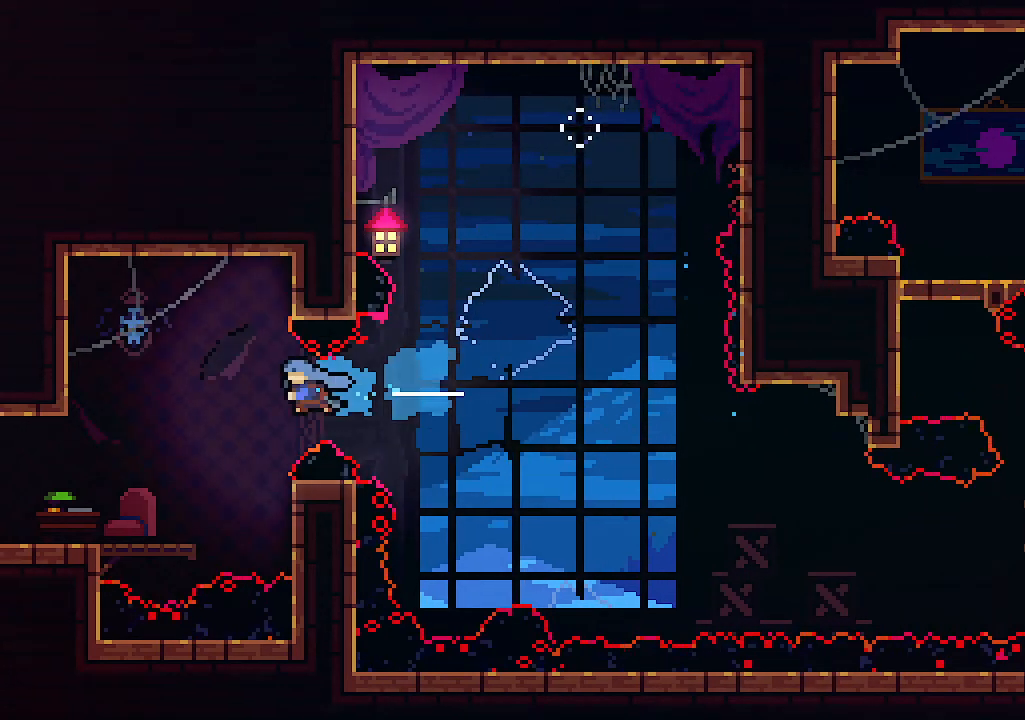
{"keys": ["c", "left"], "events": [[67, "c", "up"], [400, "c", "down"]]}
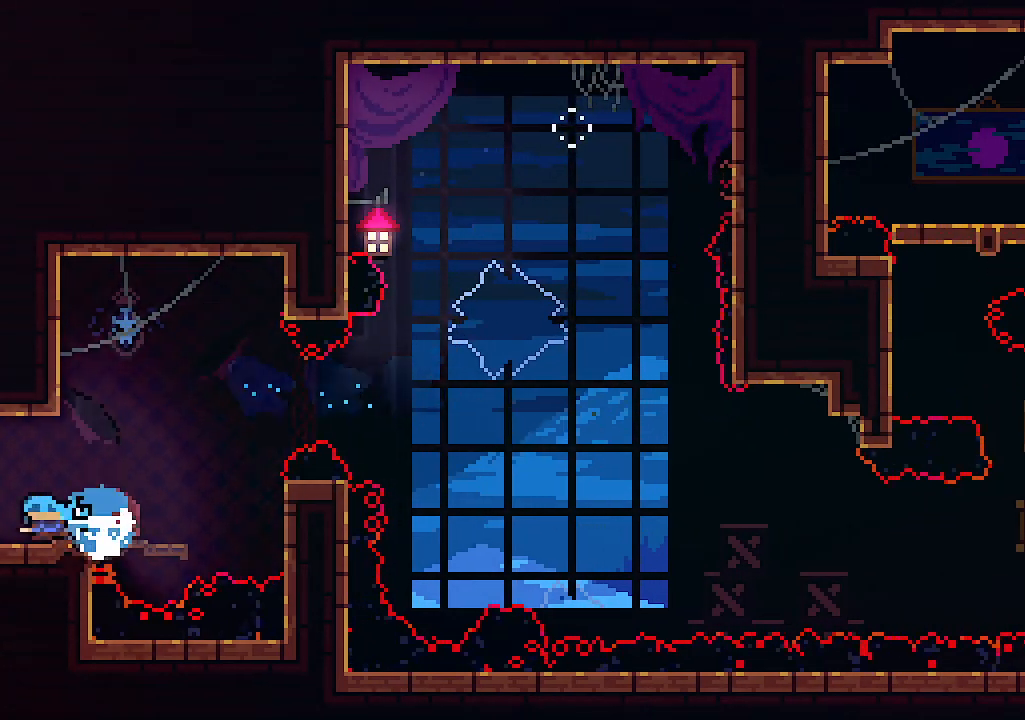
{"keys": ["left"], "events": [[33, "c", "up"]]}
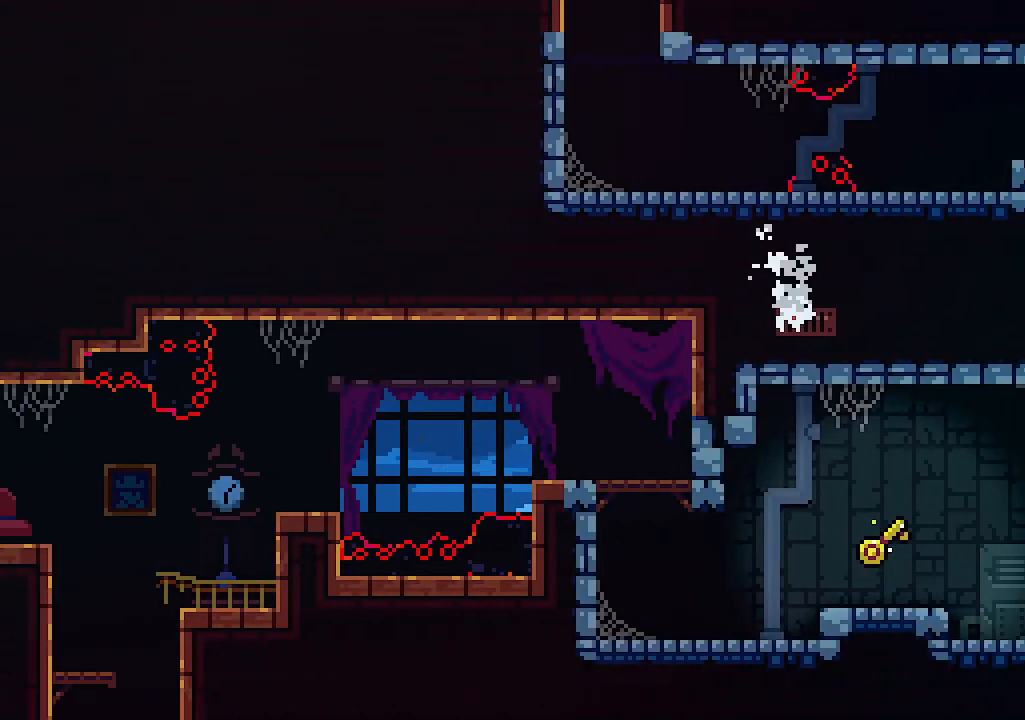
{"keys": ["c", "left"], "events": [[300, "c", "down"]]}
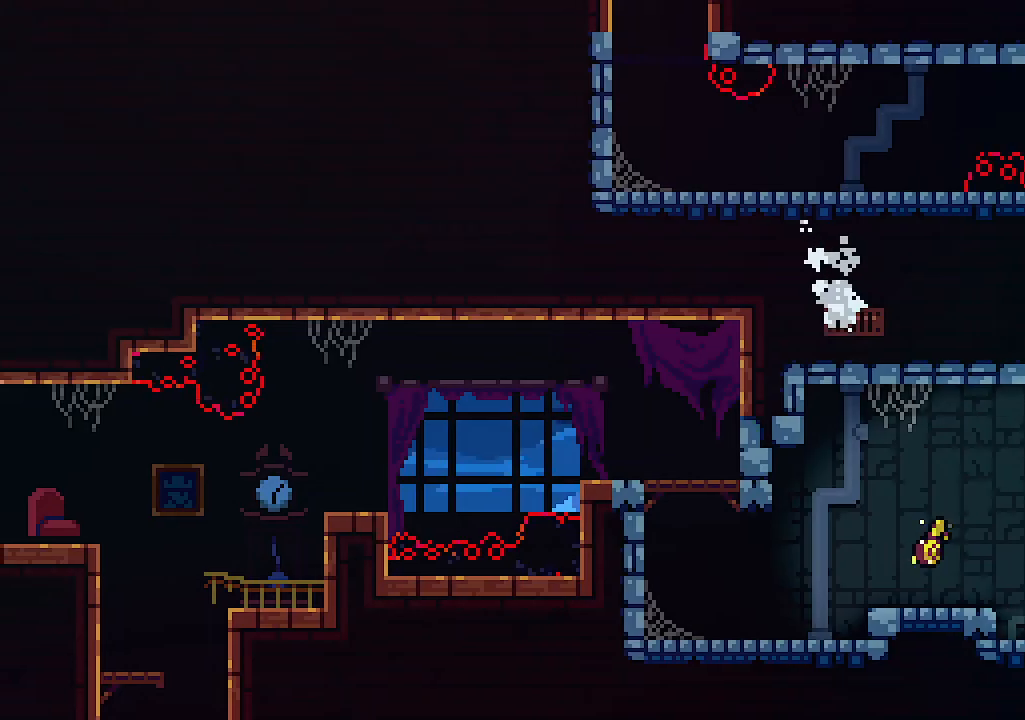
{"keys": ["left"], "events": [[67, "c", "up"]]}
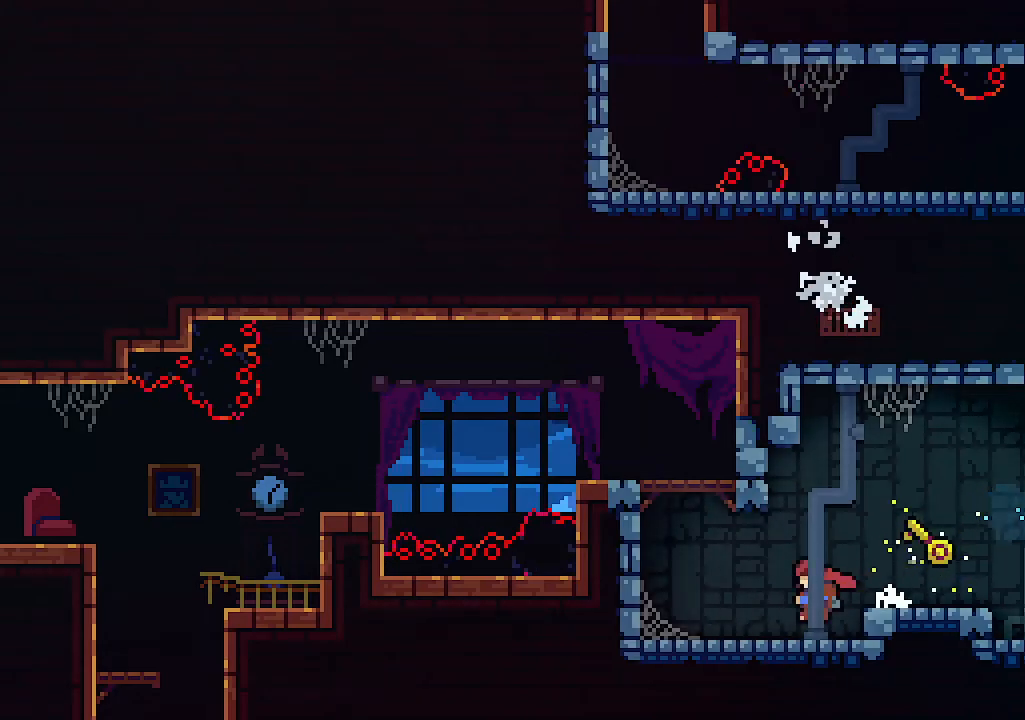
{"keys": ["c", "up"], "events": [[133, "up", "down"], [167, "z", "down"], [267, "left", "up"], [400, "c", "down"], [467, "z", "up"]]}
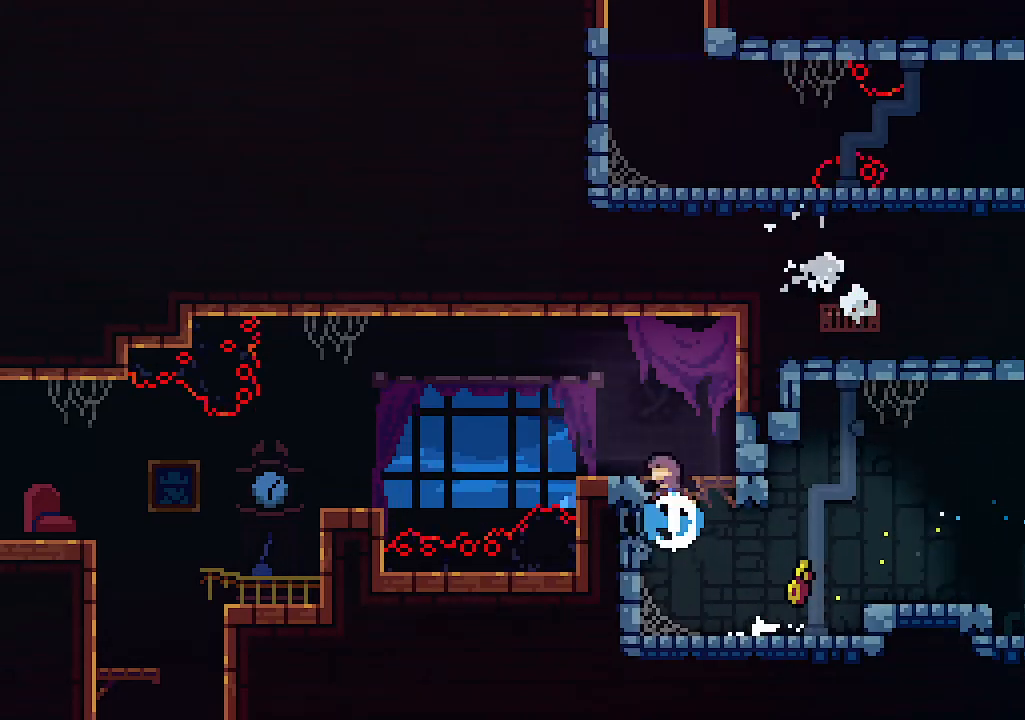
{"keys": ["left"], "events": [[67, "c", "up"], [67, "up", "up"], [467, "left", "down"]]}
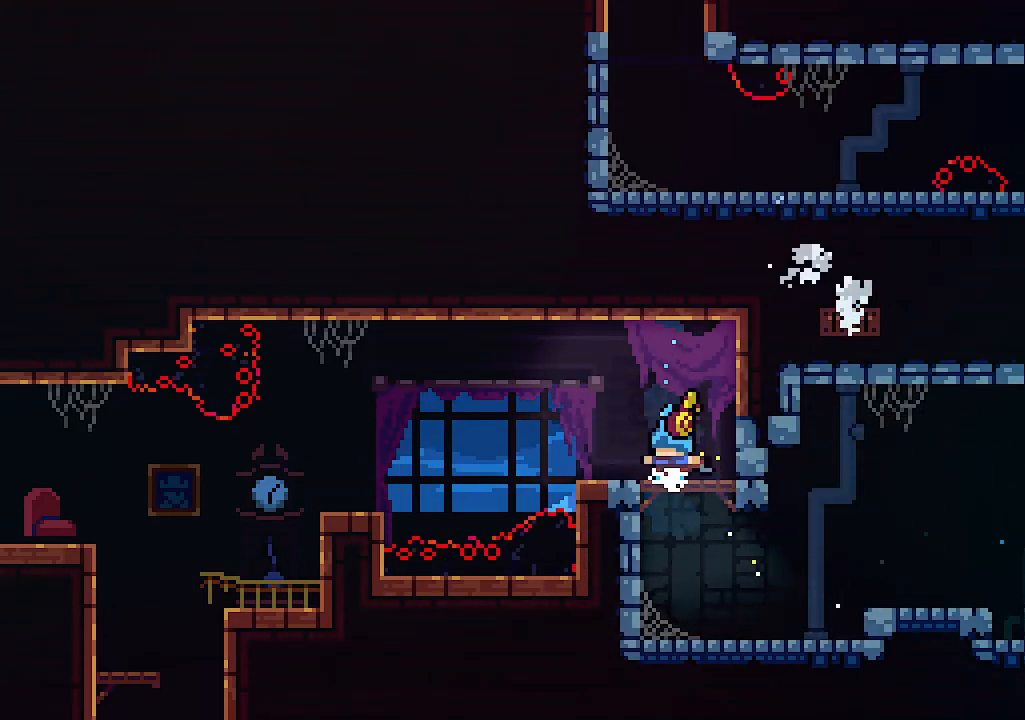
{"keys": ["c", "left"], "events": [[167, "c", "down"]]}